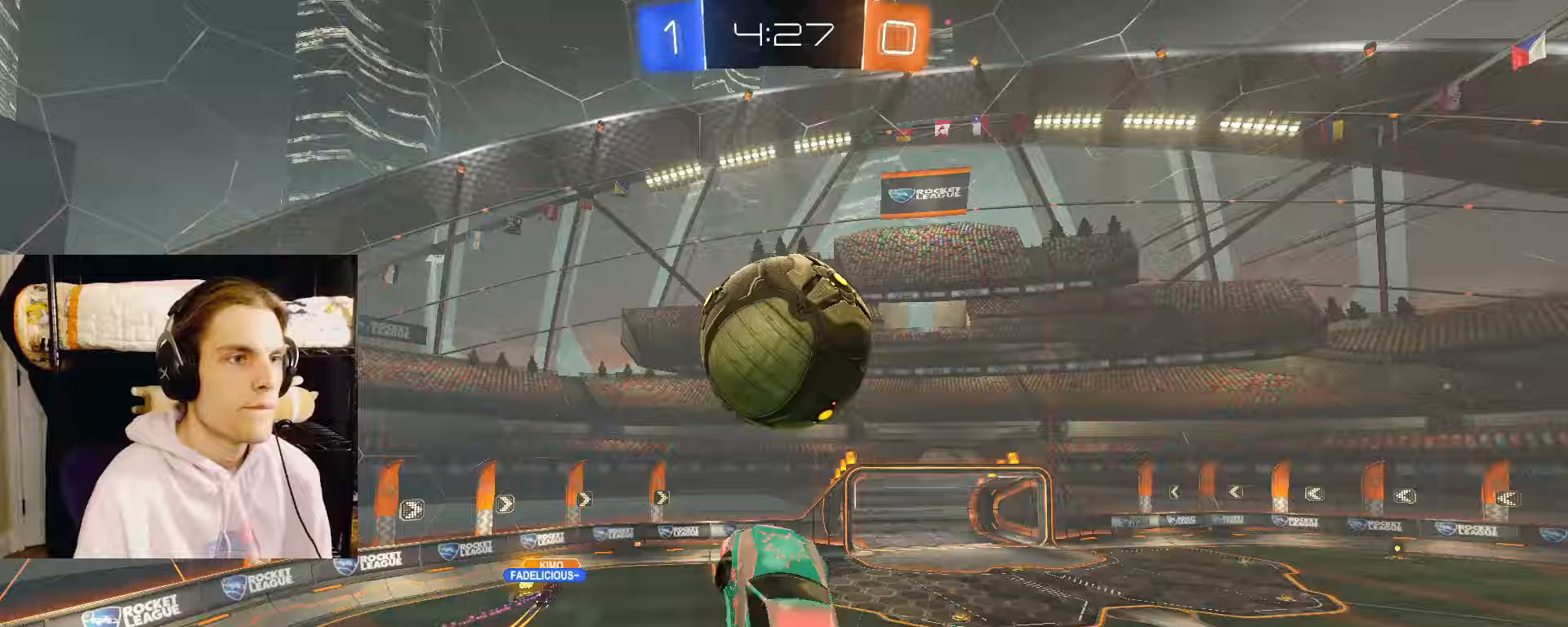
Gameplay with a controller (PlayStation layout); each line is a JSON object with the inputs held at the frame after it. "events" lists button and stick changes between this image and that frame as [ms after this image, input, new state], when the widget could be followed in between.
{"buttons": ["L2"], "left_stick": "down", "right_stick": "center", "events": [[100, "left_stick", "down-right"], [183, "CIRCLE", "down"], [233, "TRIANGLE", "down"], [250, "left_stick", "down"], [283, "TRIANGLE", "up"], [300, "CIRCLE", "up"], [450, "CIRCLE", "down"], [483, "CIRCLE", "up"]]}
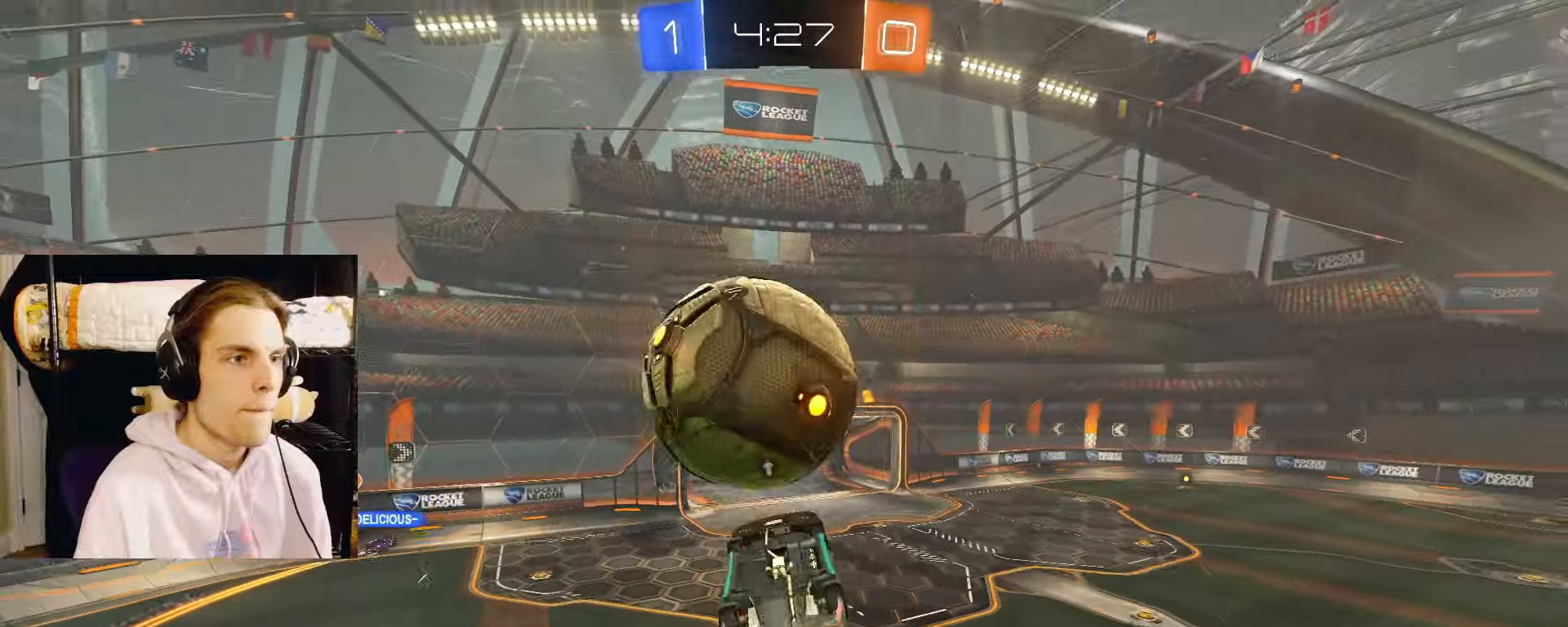
{"buttons": [], "left_stick": "down", "right_stick": "center", "events": [[17, "left_stick", "center"], [283, "L2", "up"], [300, "left_stick", "up-right"], [317, "CROSS", "down"], [367, "CROSS", "up"], [467, "left_stick", "down"]]}
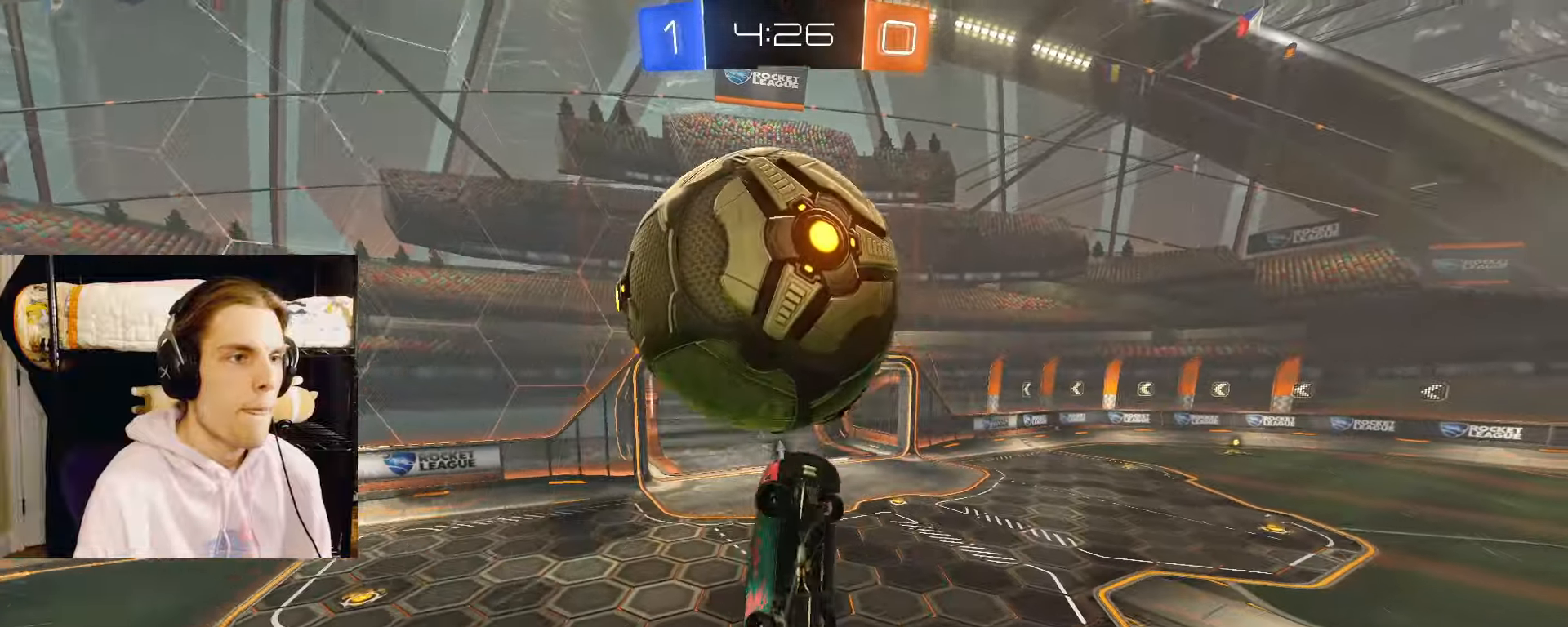
{"buttons": ["L2"], "left_stick": "left", "right_stick": "center", "events": [[117, "L2", "down"], [183, "left_stick", "down-right"], [350, "left_stick", "left"]]}
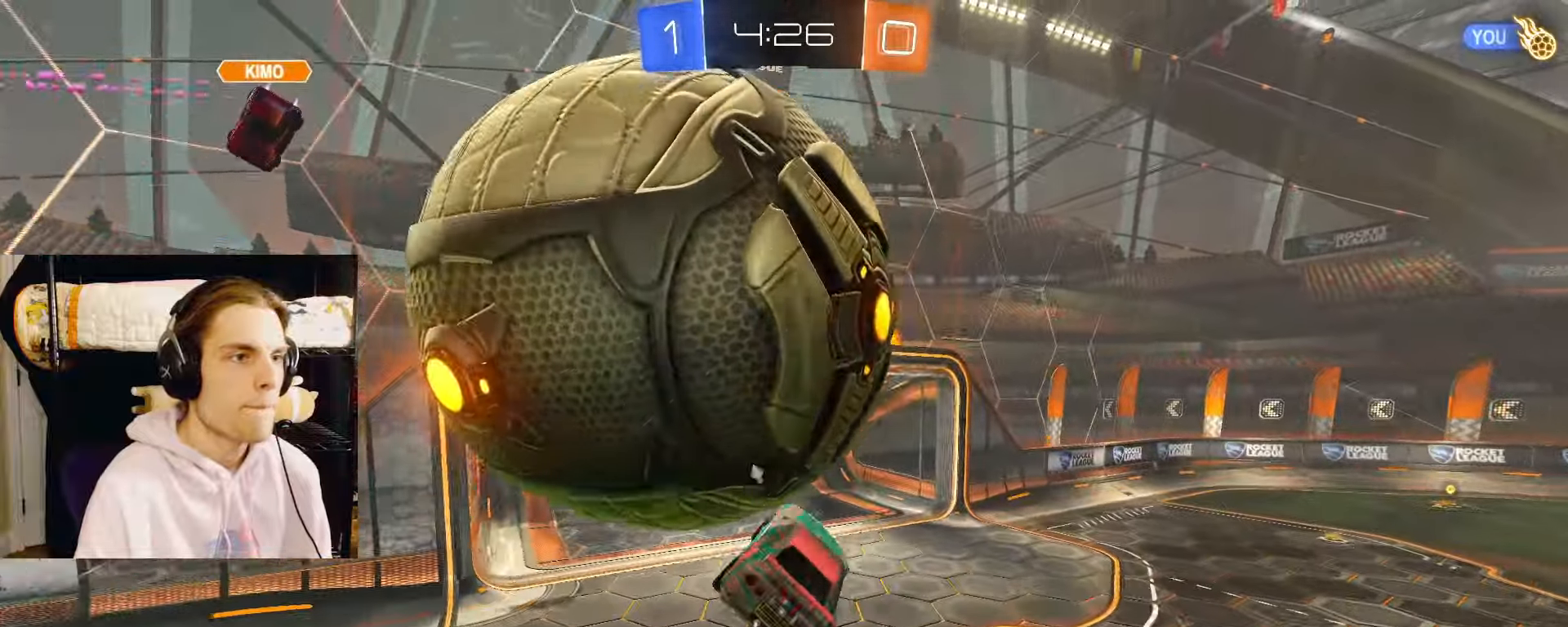
{"buttons": [], "left_stick": "down-left", "right_stick": "center", "events": [[50, "TRIANGLE", "down"], [83, "left_stick", "center"], [150, "TRIANGLE", "up"], [433, "left_stick", "down-left"], [483, "L2", "up"]]}
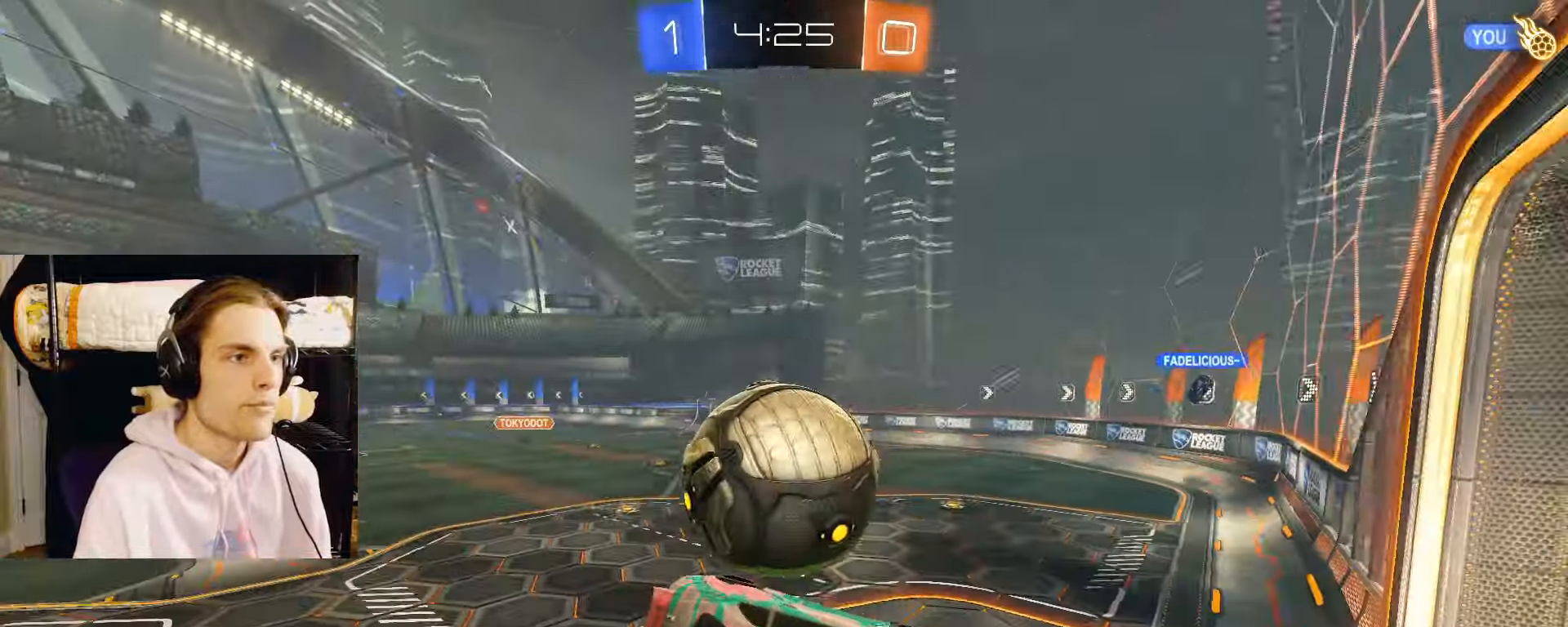
{"buttons": ["L2", "R2"], "left_stick": "down-right", "right_stick": "center", "events": [[150, "L2", "down"], [150, "left_stick", "down-right"], [217, "left_stick", "right"], [367, "TRIANGLE", "down"], [383, "left_stick", "down-right"], [433, "R2", "down"], [483, "TRIANGLE", "up"]]}
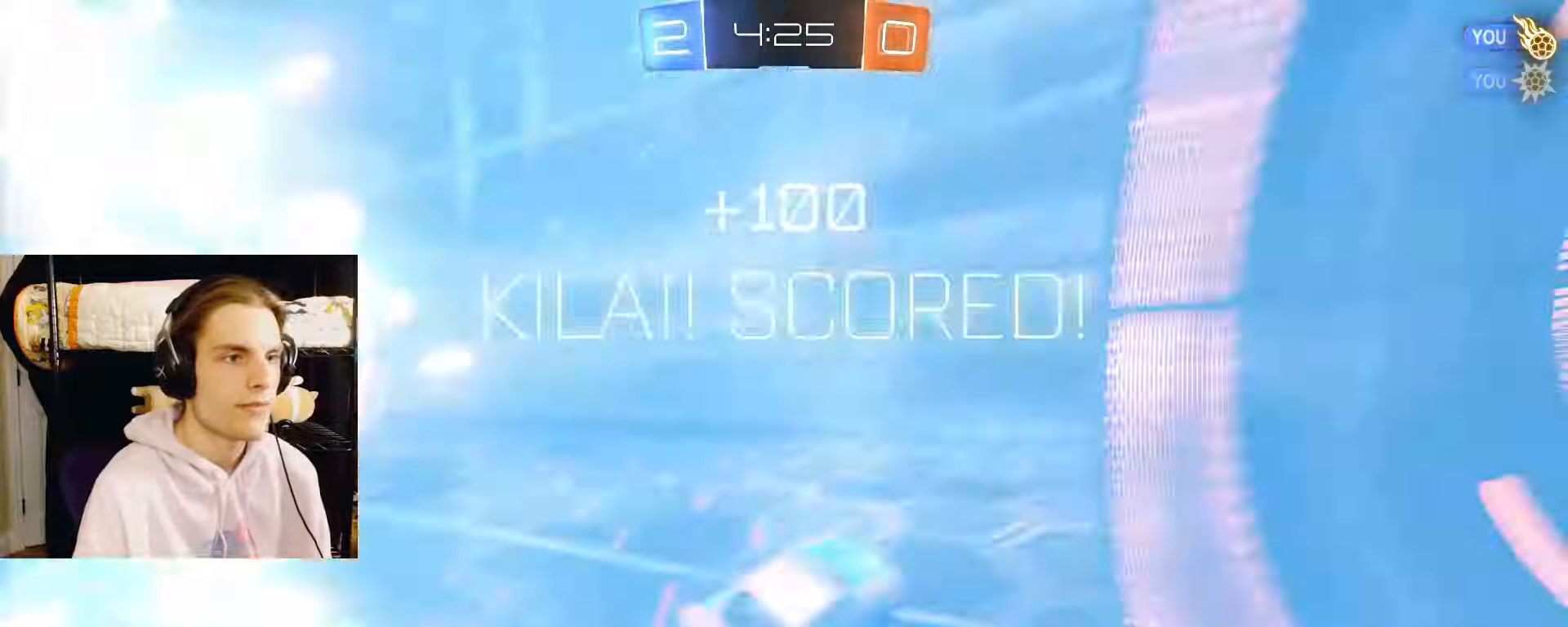
{"buttons": ["L2"], "left_stick": "center", "right_stick": "center", "events": [[67, "left_stick", "center"], [400, "left_stick", "left"], [483, "R2", "up"], [483, "left_stick", "center"]]}
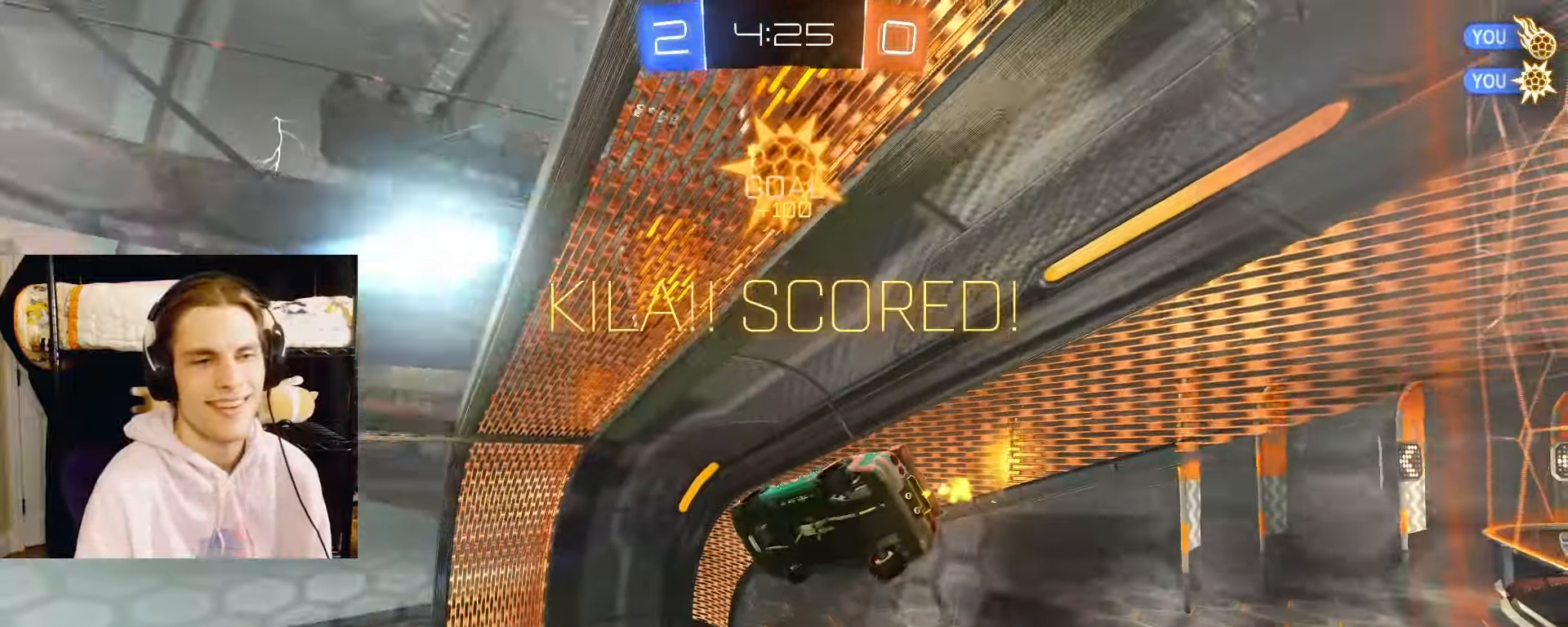
{"buttons": ["L2"], "left_stick": "left", "right_stick": "center", "events": [[117, "left_stick", "left"], [150, "L2", "up"], [433, "L2", "down"]]}
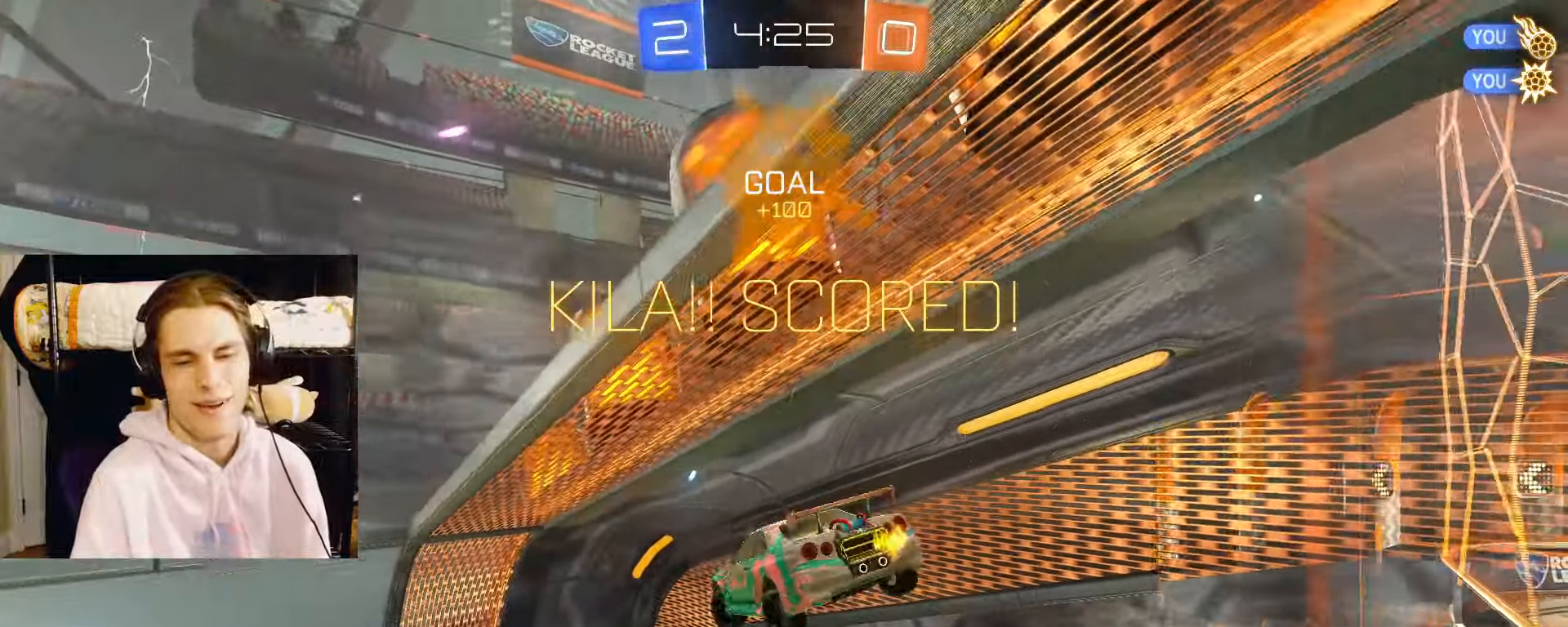
{"buttons": ["L2"], "left_stick": "left", "right_stick": "center", "events": [[350, "SQUARE", "down"], [467, "SQUARE", "up"]]}
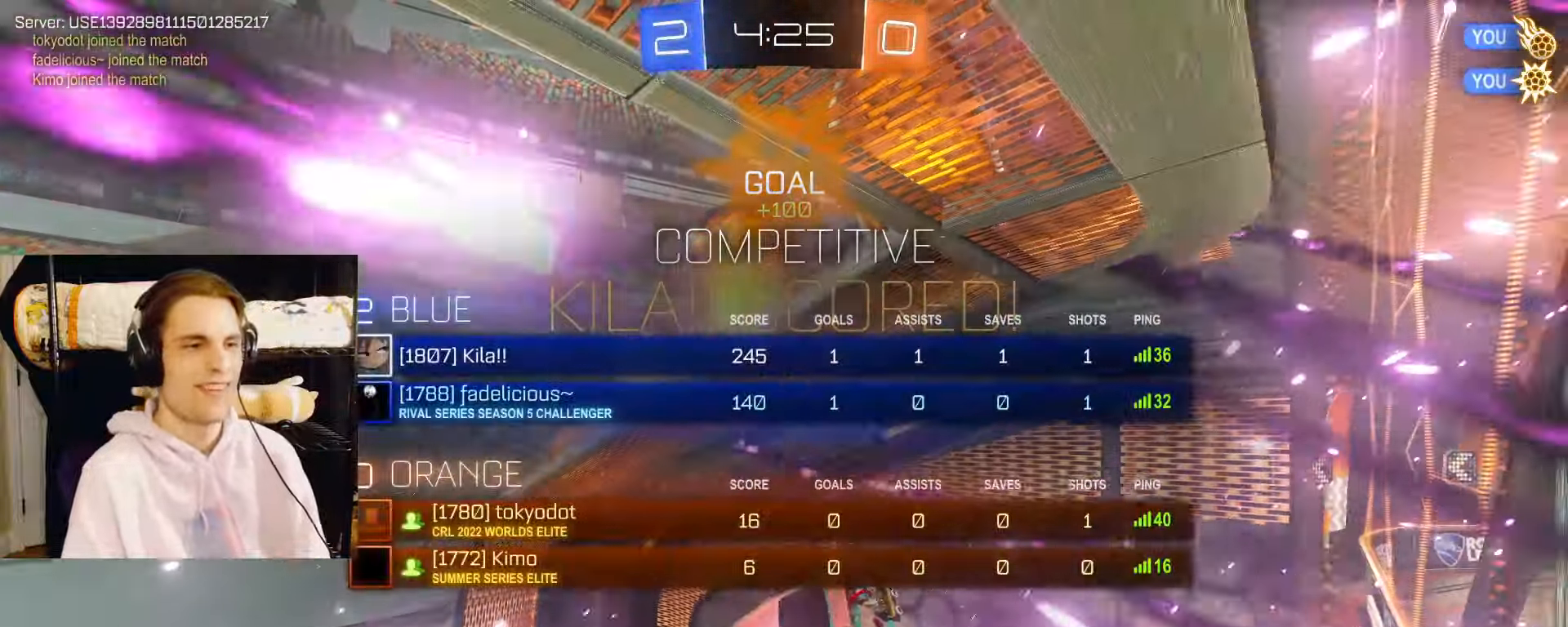
{"buttons": ["L2", "R2"], "left_stick": "center", "right_stick": "center", "events": [[133, "left_stick", "center"], [233, "R2", "down"], [317, "left_stick", "left"], [333, "L2", "up"], [417, "left_stick", "center"], [467, "L2", "down"]]}
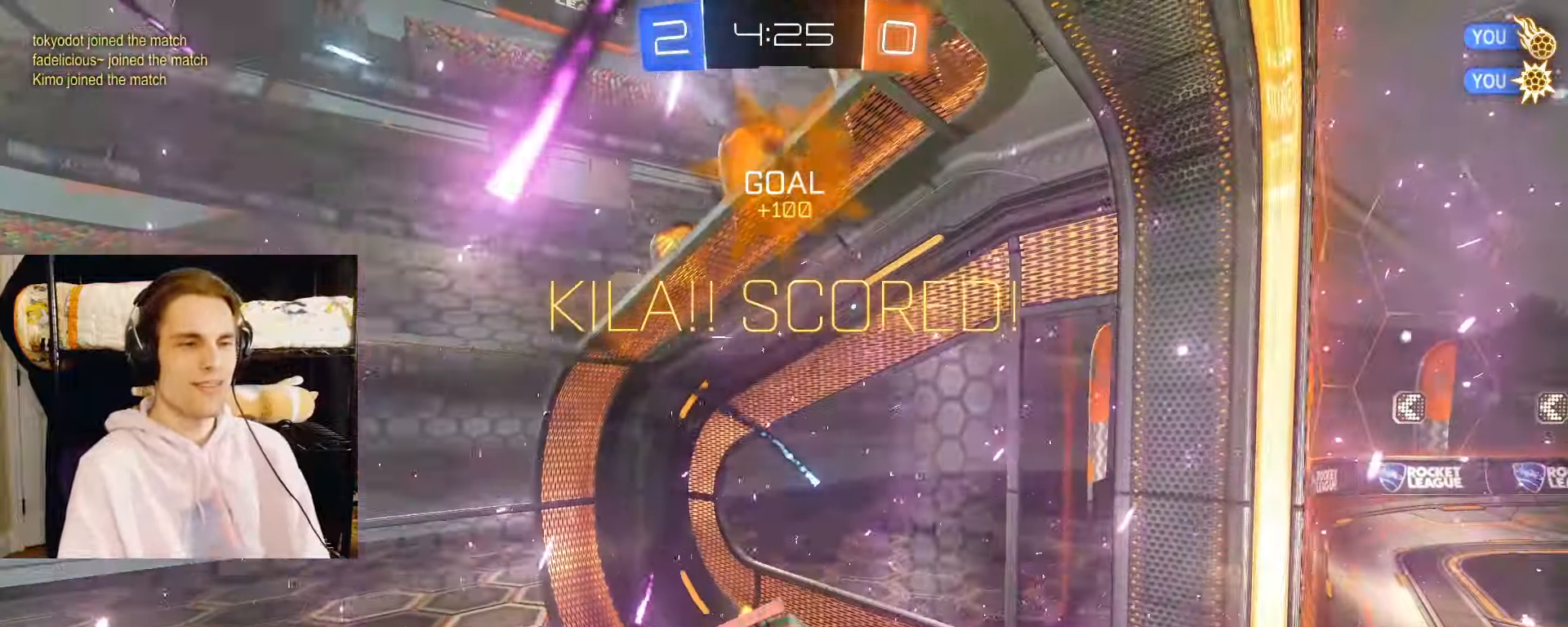
{"buttons": ["CROSS", "CIRCLE", "L2", "R2"], "left_stick": "center", "right_stick": "center", "events": [[67, "left_stick", "down"], [100, "CIRCLE", "down"], [183, "left_stick", "center"], [467, "CROSS", "down"]]}
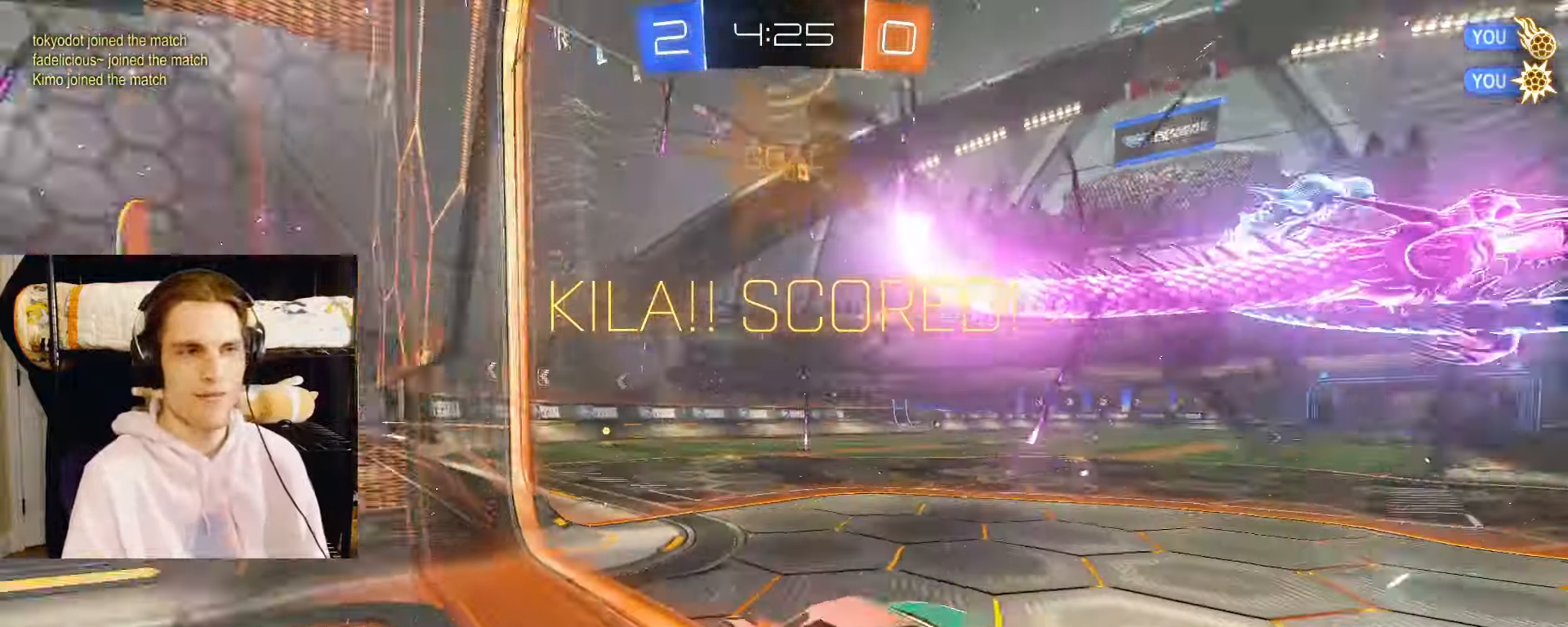
{"buttons": ["CROSS", "L2"], "left_stick": "up", "right_stick": "center", "events": [[33, "left_stick", "up"], [50, "CROSS", "up"], [50, "L2", "up"], [117, "CROSS", "down"], [150, "CIRCLE", "up"], [250, "CROSS", "up"], [250, "L2", "down"], [267, "R2", "up"], [367, "CROSS", "down"], [383, "SQUARE", "down"], [450, "SQUARE", "up"]]}
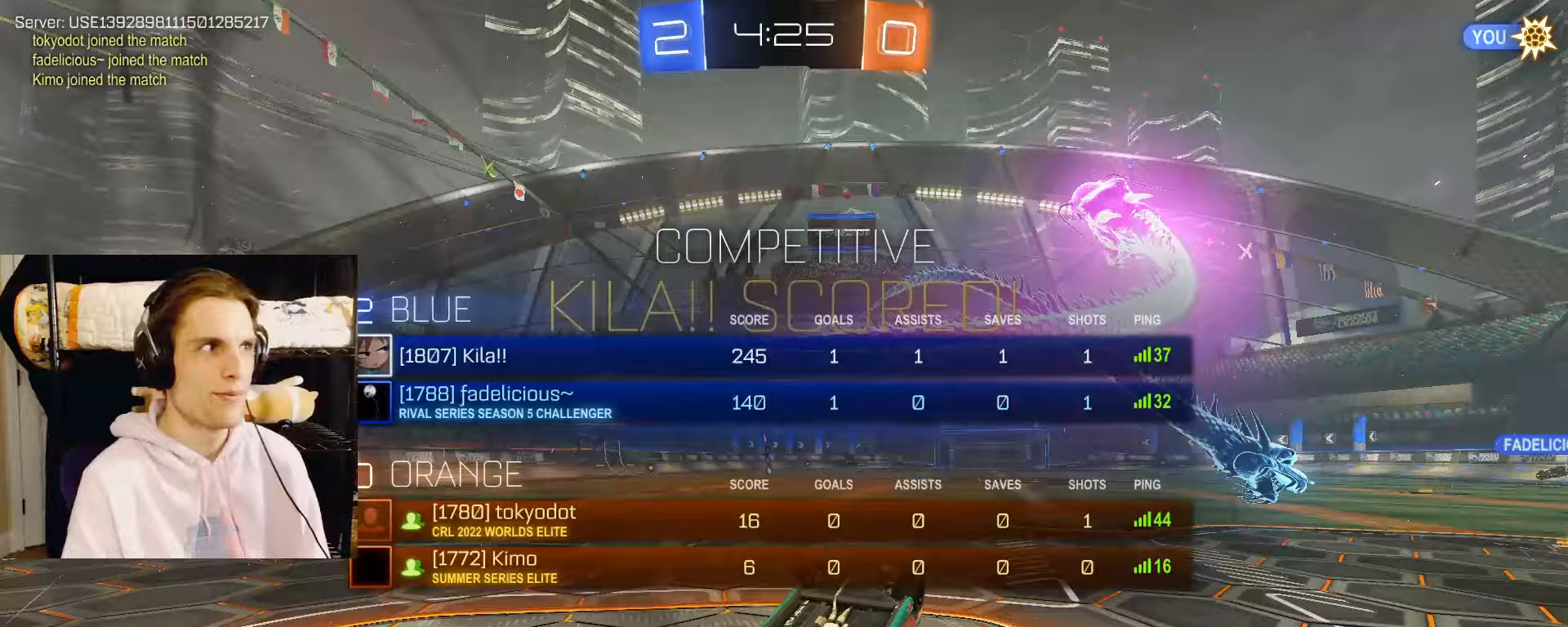
{"buttons": ["CROSS", "L2"], "left_stick": "center", "right_stick": "center", "events": [[17, "CROSS", "up"], [83, "CROSS", "down"], [117, "SQUARE", "down"], [167, "SQUARE", "up"], [217, "CROSS", "up"], [250, "left_stick", "center"], [300, "CROSS", "down"], [317, "SQUARE", "down"], [367, "SQUARE", "up"], [433, "CROSS", "up"], [500, "CROSS", "down"]]}
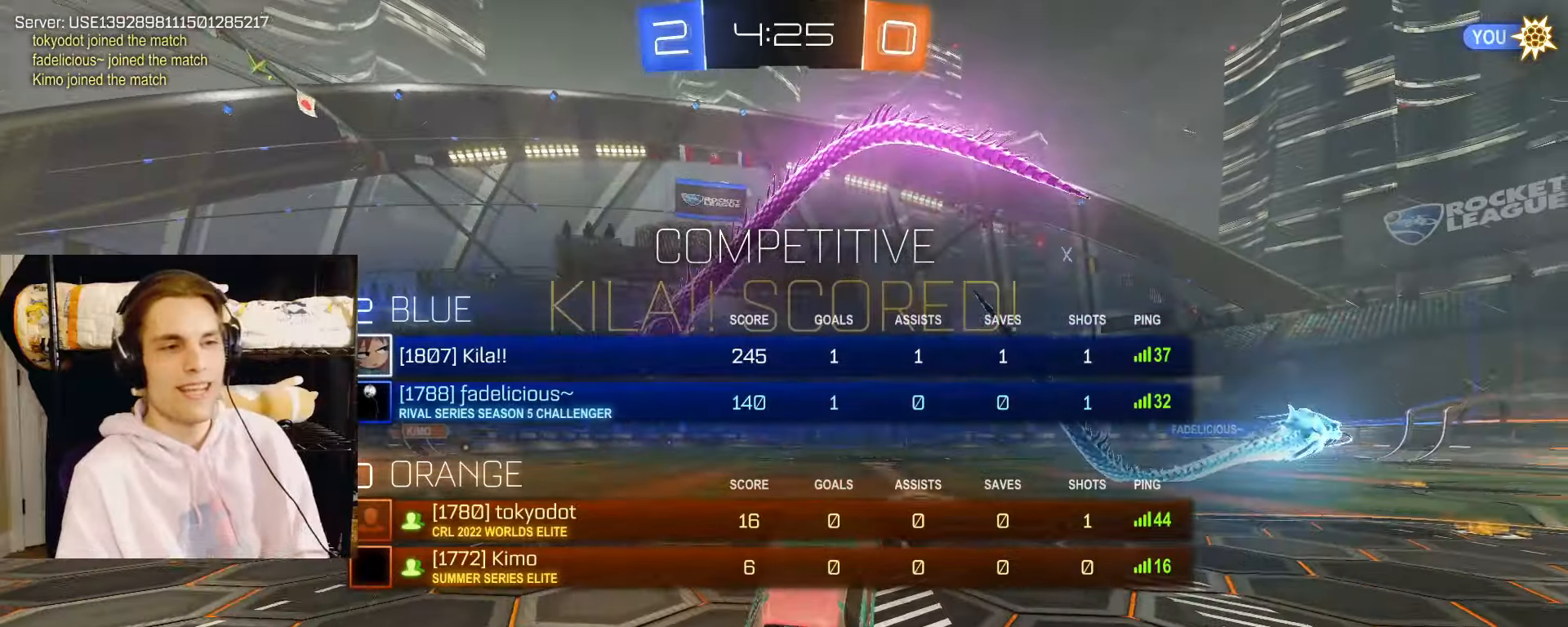
{"buttons": ["CROSS", "L2"], "left_stick": "center", "right_stick": "center", "events": [[17, "SQUARE", "down"], [100, "SQUARE", "up"], [133, "CROSS", "up"], [200, "CROSS", "down"], [217, "SQUARE", "down"], [283, "SQUARE", "up"], [333, "CROSS", "up"], [400, "CROSS", "down"], [433, "SQUARE", "down"], [500, "SQUARE", "up"]]}
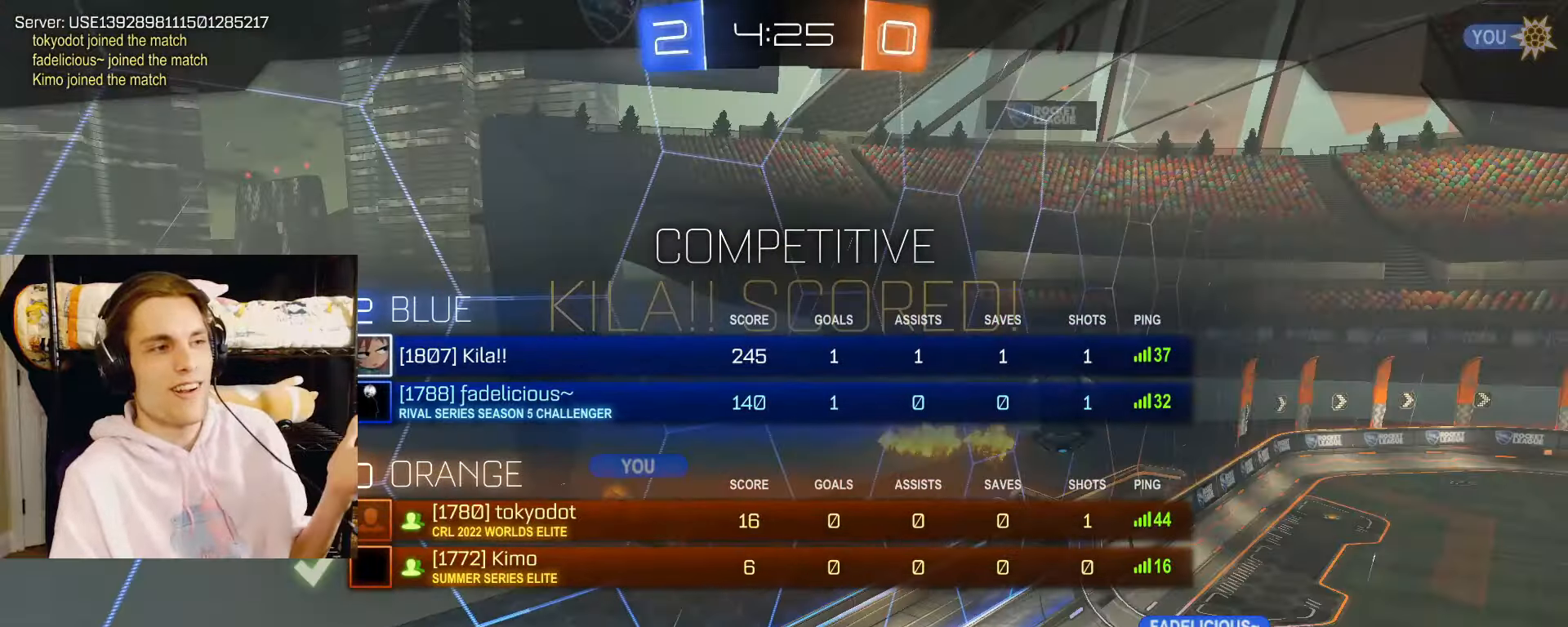
{"buttons": ["CROSS", "L2"], "left_stick": "center", "right_stick": "center", "events": [[67, "CROSS", "up"], [150, "CROSS", "down"], [183, "SQUARE", "down"], [250, "SQUARE", "up"], [317, "CROSS", "up"], [400, "CROSS", "down"], [433, "SQUARE", "down"], [483, "SQUARE", "up"]]}
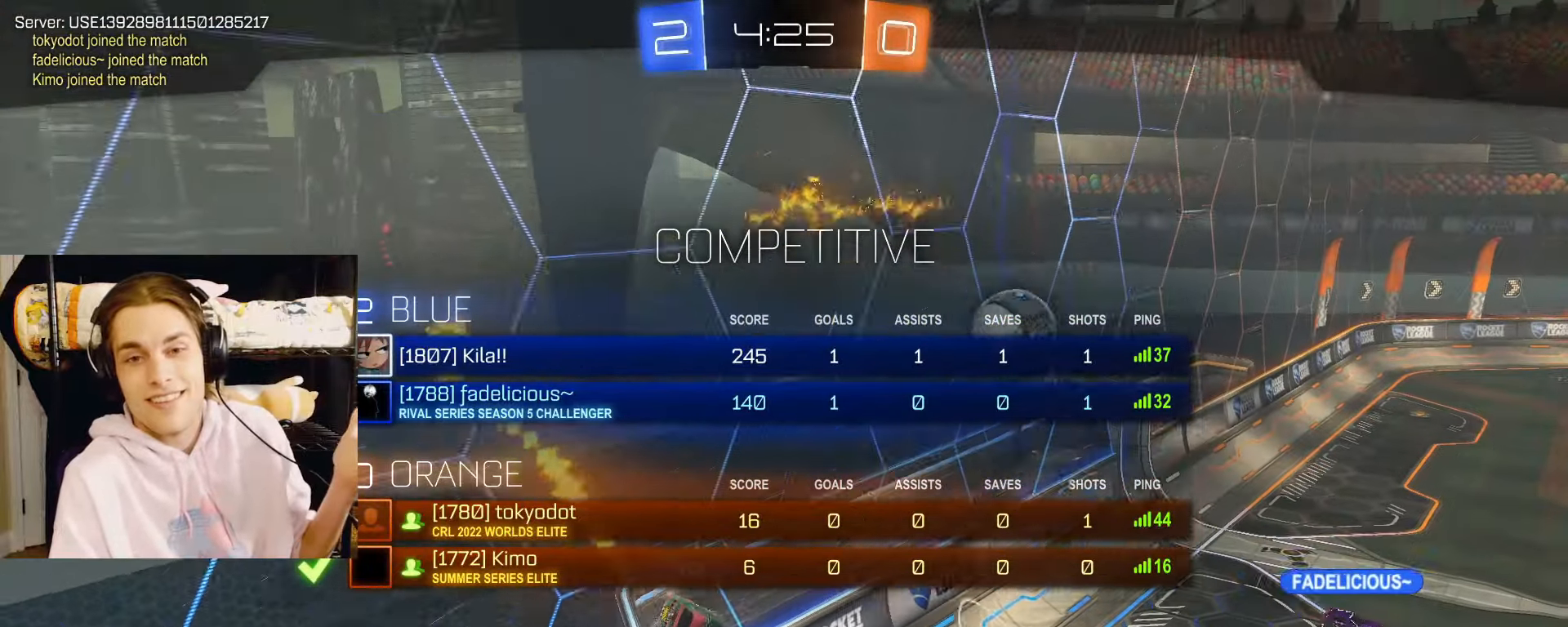
{"buttons": ["L2"], "left_stick": "center", "right_stick": "center", "events": [[50, "CROSS", "up"], [150, "CROSS", "down"], [150, "SQUARE", "down"], [233, "SQUARE", "up"], [267, "CROSS", "up"]]}
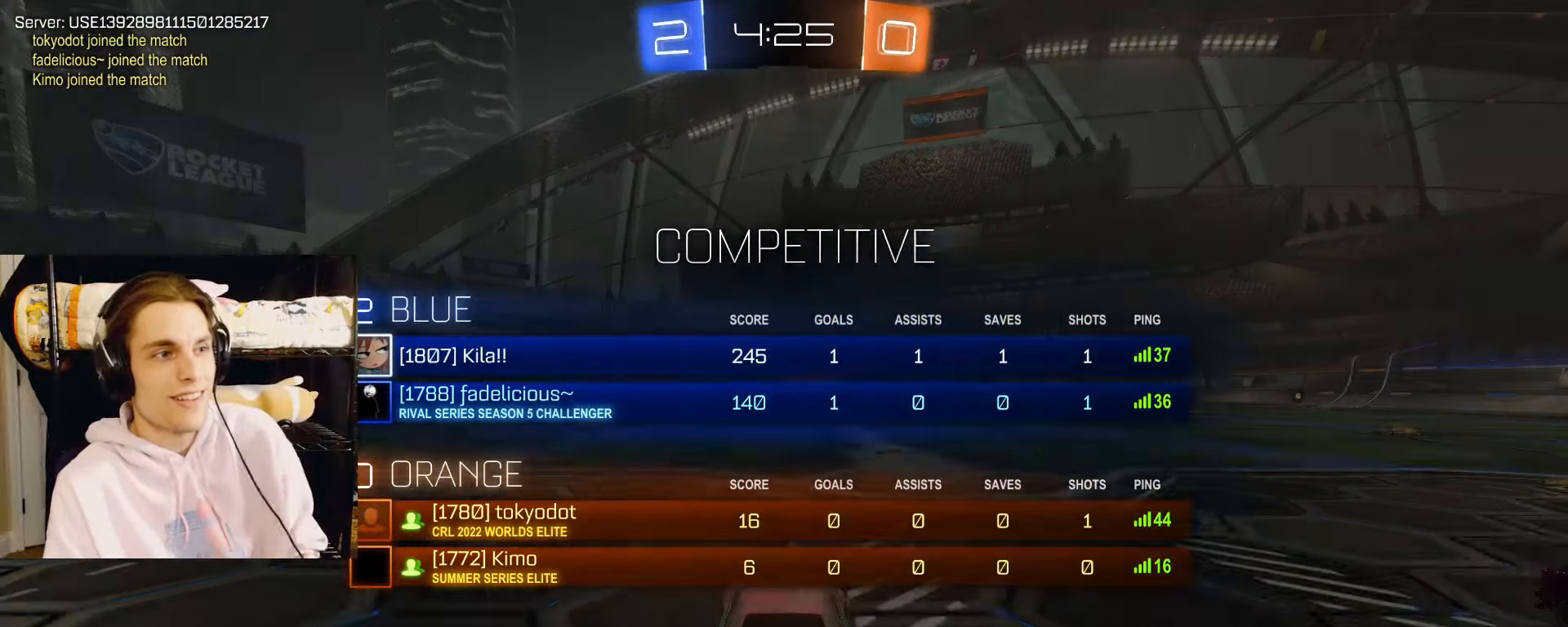
{"buttons": ["L2"], "left_stick": "center", "right_stick": "center", "events": [[250, "SQUARE", "down"], [367, "SQUARE", "up"]]}
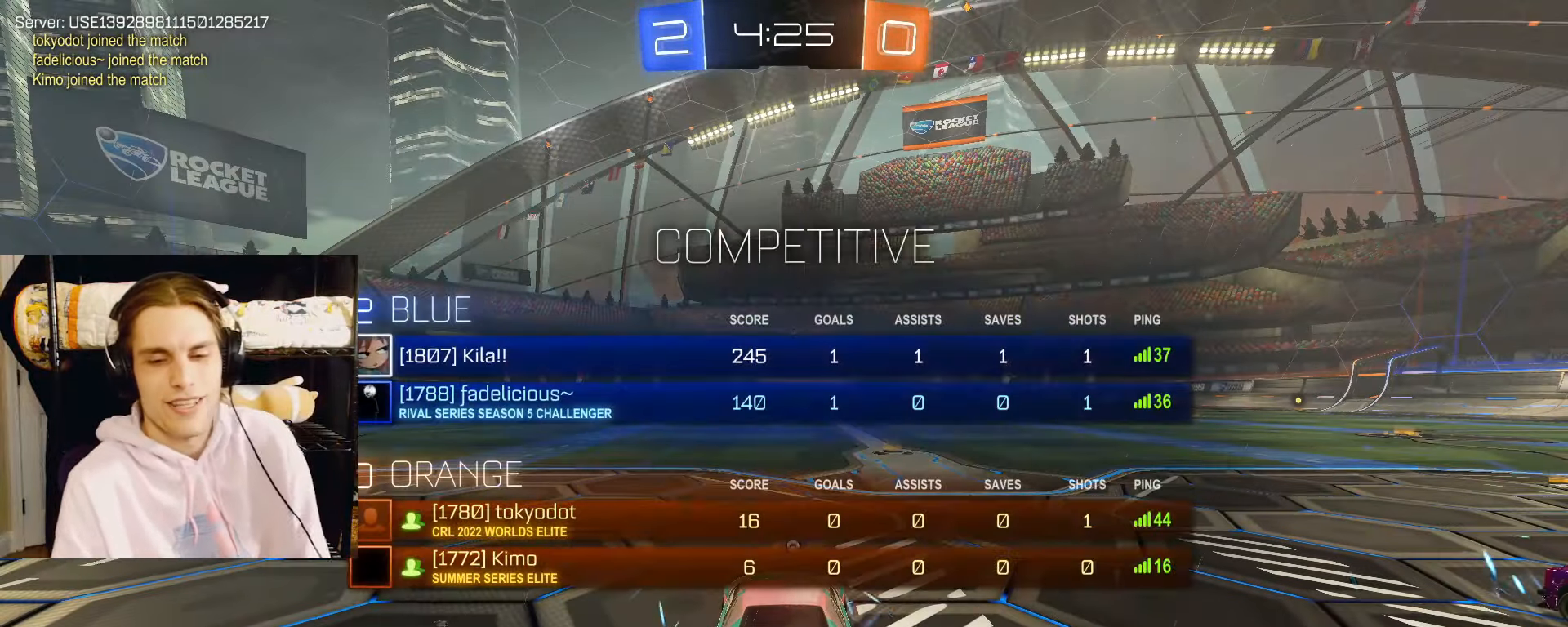
{"buttons": ["SQUARE", "L2"], "left_stick": "center", "right_stick": "center", "events": [[283, "SQUARE", "down"]]}
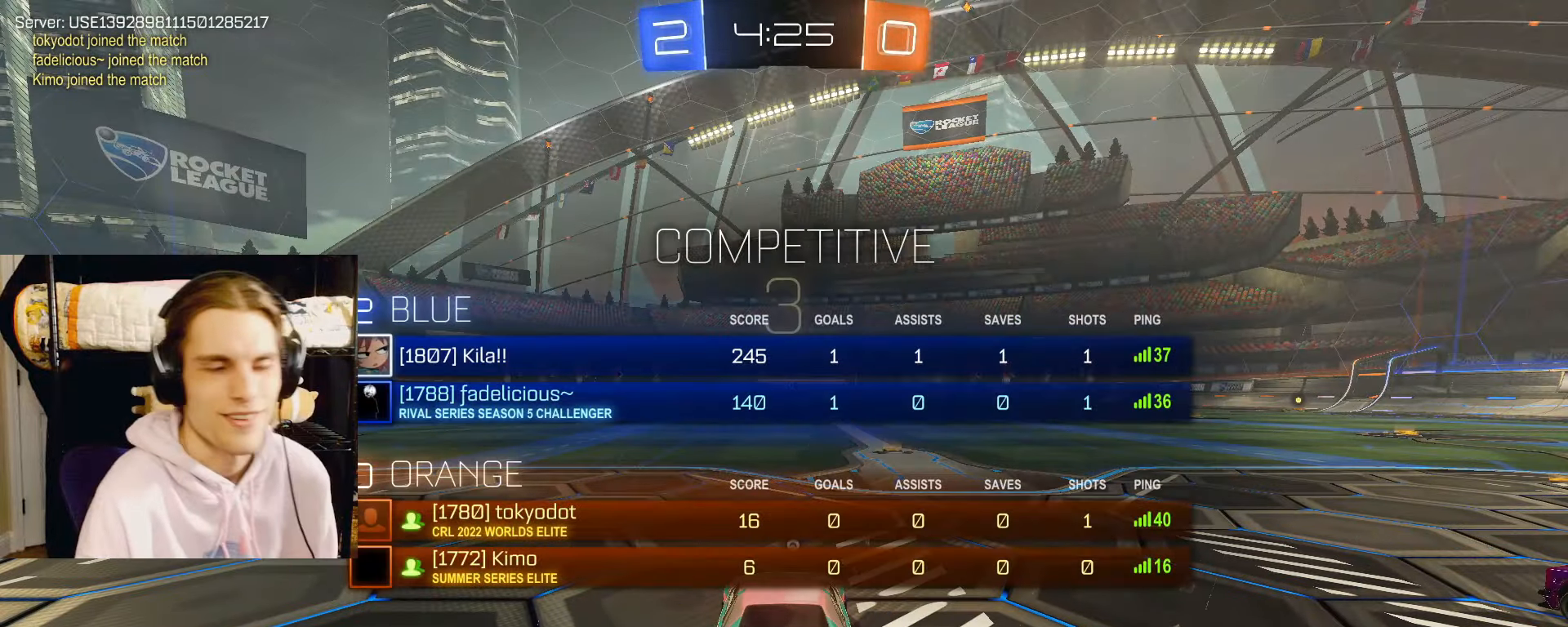
{"buttons": ["L2"], "left_stick": "center", "right_stick": "center", "events": [[450, "SQUARE", "up"]]}
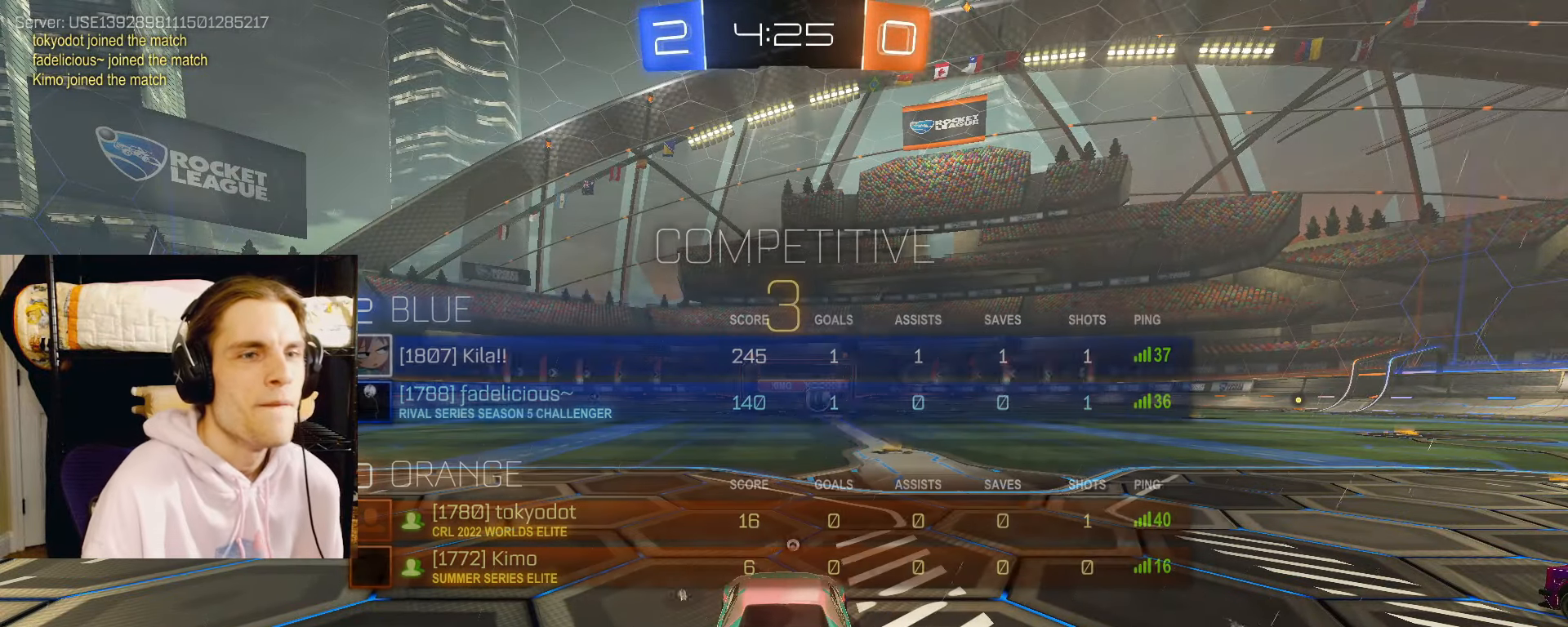
{"buttons": ["CIRCLE", "L2", "R2"], "left_stick": "center", "right_stick": "center", "events": [[67, "TRIANGLE", "down"], [150, "TRIANGLE", "up"], [167, "R2", "down"], [267, "CIRCLE", "down"], [383, "TRIANGLE", "down"], [433, "TRIANGLE", "up"]]}
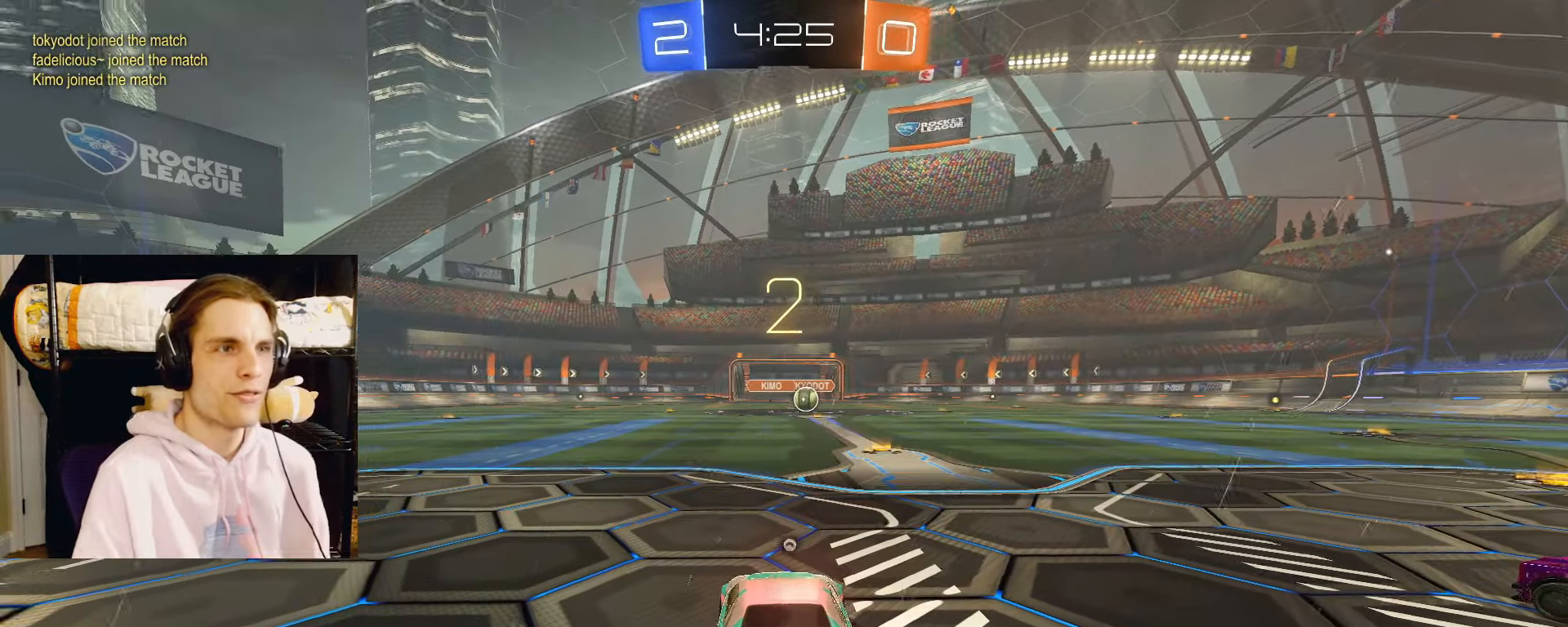
{"buttons": ["CIRCLE", "L2", "R2"], "left_stick": "center", "right_stick": "center", "events": [[33, "TRIANGLE", "down"], [83, "TRIANGLE", "up"], [150, "TRIANGLE", "down"], [183, "TRIANGLE", "up"], [250, "TRIANGLE", "down"], [300, "TRIANGLE", "up"], [367, "TRIANGLE", "down"], [433, "TRIANGLE", "up"]]}
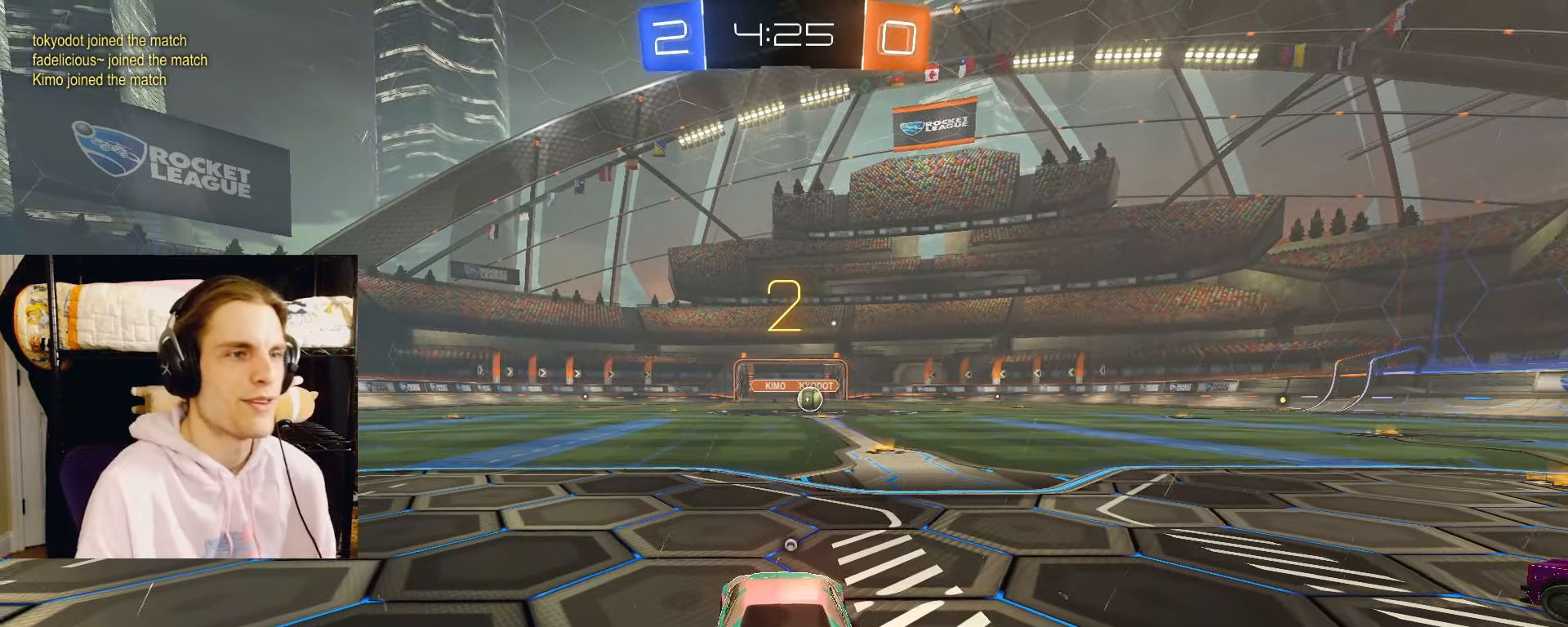
{"buttons": ["CIRCLE", "L2", "R2"], "left_stick": "center", "right_stick": "center", "events": [[17, "TRIANGLE", "down"], [67, "TRIANGLE", "up"], [150, "TRIANGLE", "down"], [200, "TRIANGLE", "up"], [283, "TRIANGLE", "down"], [333, "TRIANGLE", "up"], [417, "TRIANGLE", "down"], [483, "TRIANGLE", "up"]]}
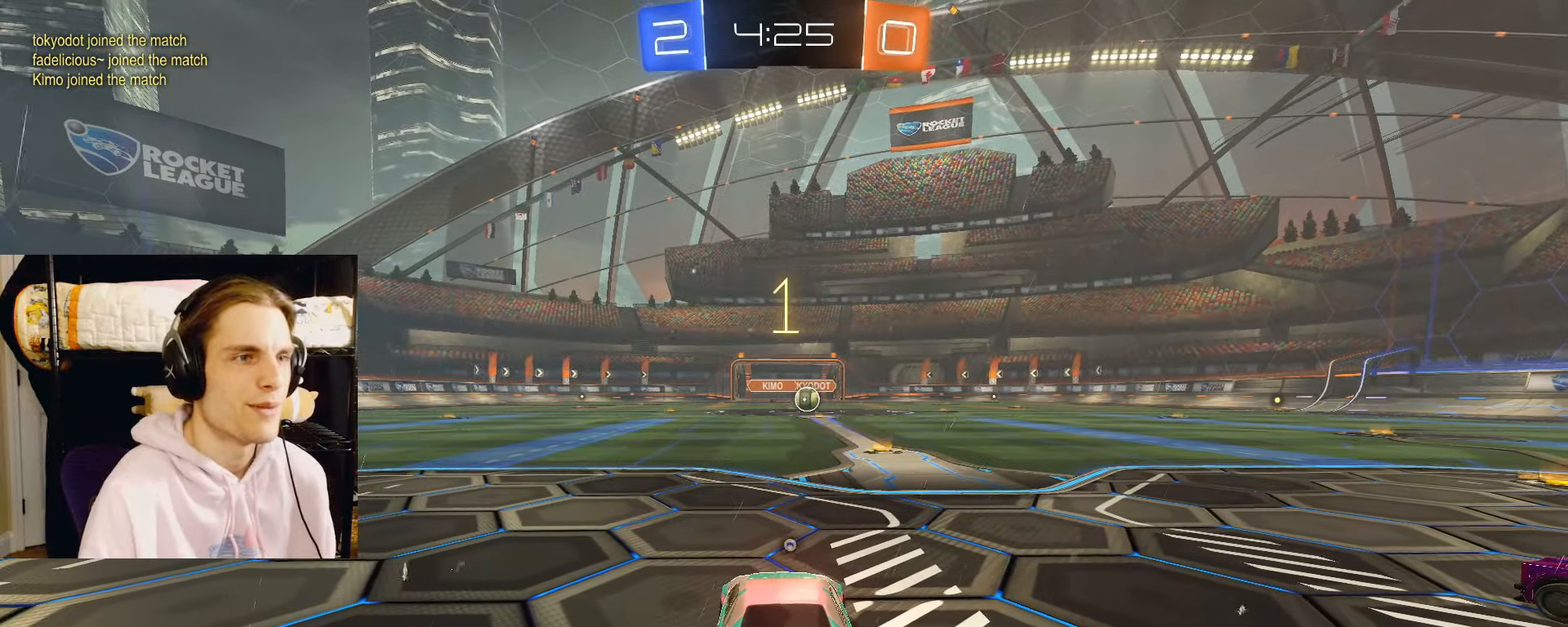
{"buttons": ["CIRCLE", "L2", "R2"], "left_stick": "center", "right_stick": "center", "events": [[50, "TRIANGLE", "down"], [117, "TRIANGLE", "up"], [183, "TRIANGLE", "down"], [267, "TRIANGLE", "up"]]}
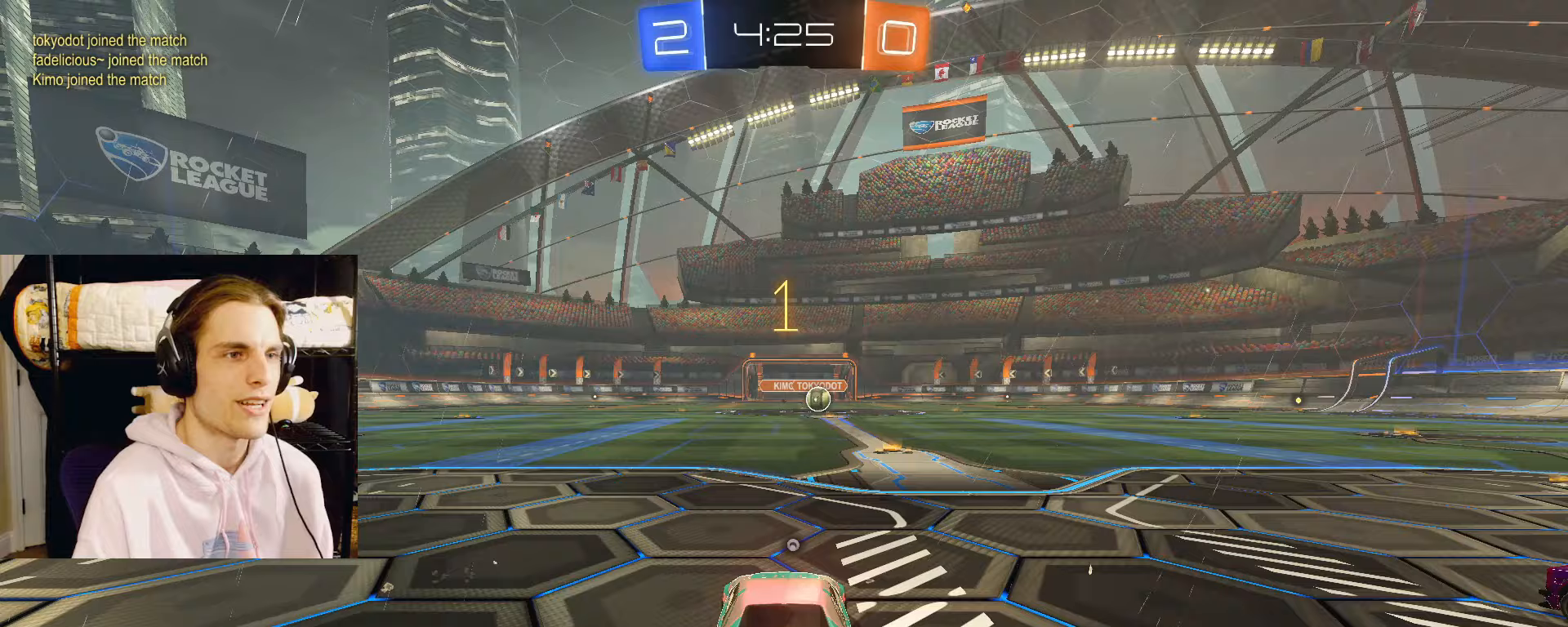
{"buttons": ["CIRCLE", "L2", "R2"], "left_stick": "right", "right_stick": "center", "events": [[367, "left_stick", "right"]]}
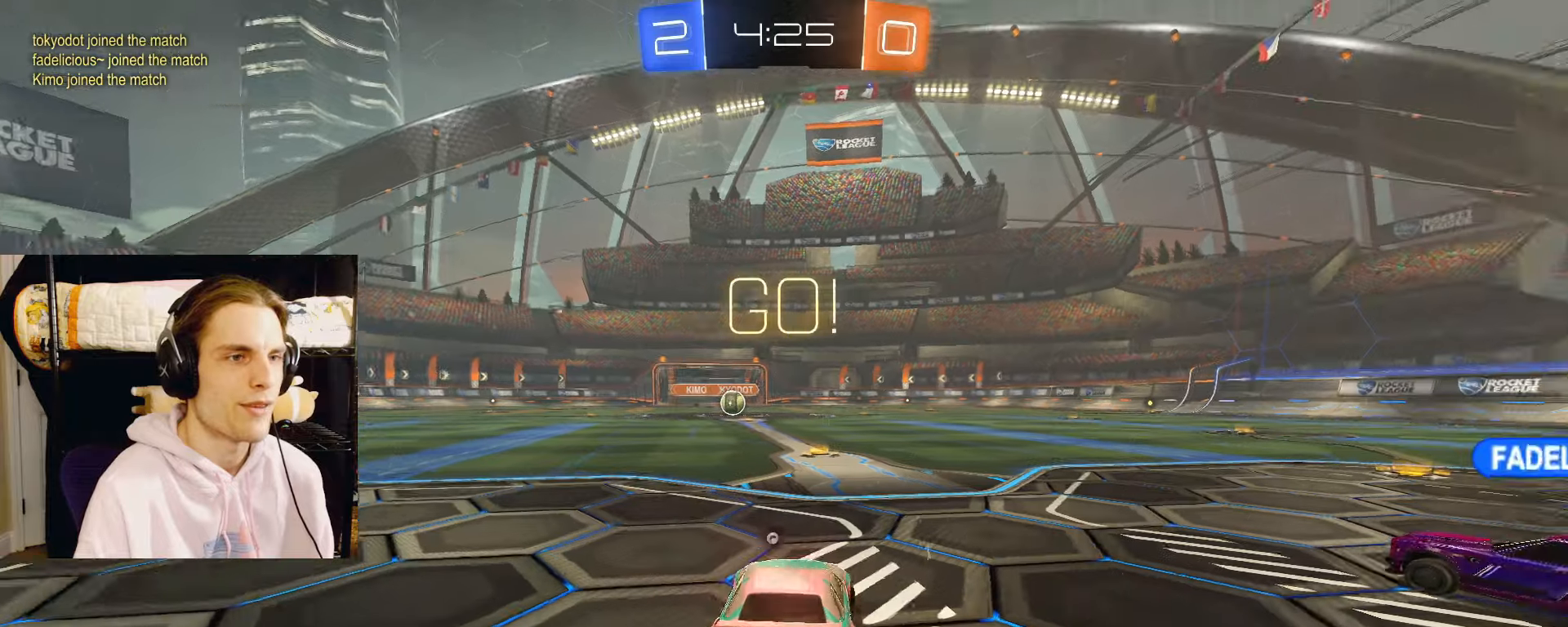
{"buttons": ["CIRCLE", "R2"], "left_stick": "down", "right_stick": "center", "events": [[17, "left_stick", "center"], [150, "CROSS", "down"], [183, "L2", "up"], [183, "left_stick", "up-left"], [200, "CROSS", "up"], [250, "CROSS", "down"], [267, "L3", "down"], [283, "TRIANGLE", "down"], [300, "left_stick", "down"], [317, "TRIANGLE", "up"], [333, "L3", "up"], [367, "CROSS", "up"]]}
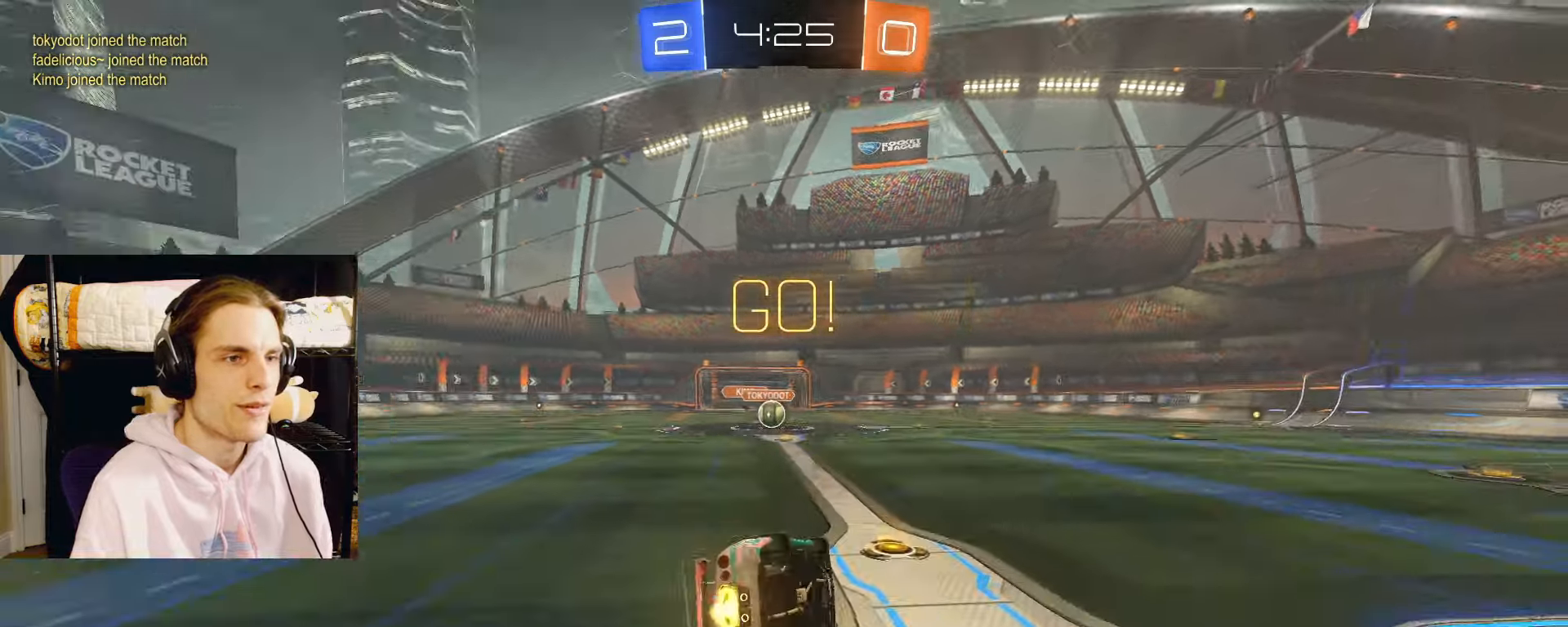
{"buttons": ["CIRCLE", "R2"], "left_stick": "down-left", "right_stick": "center", "events": [[67, "left_stick", "down-left"]]}
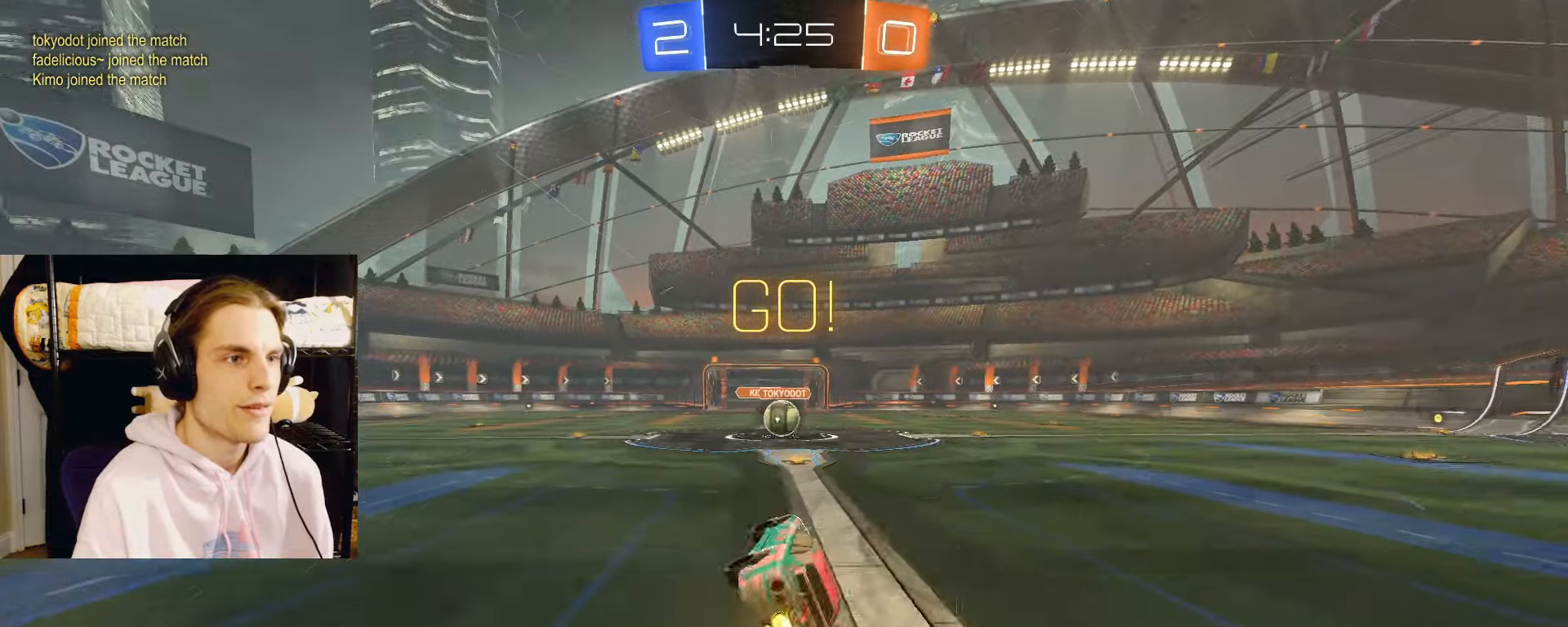
{"buttons": ["L2", "R2"], "left_stick": "center", "right_stick": "center", "events": [[133, "L2", "down"], [133, "left_stick", "center"], [167, "CIRCLE", "up"], [283, "left_stick", "left"], [333, "left_stick", "center"]]}
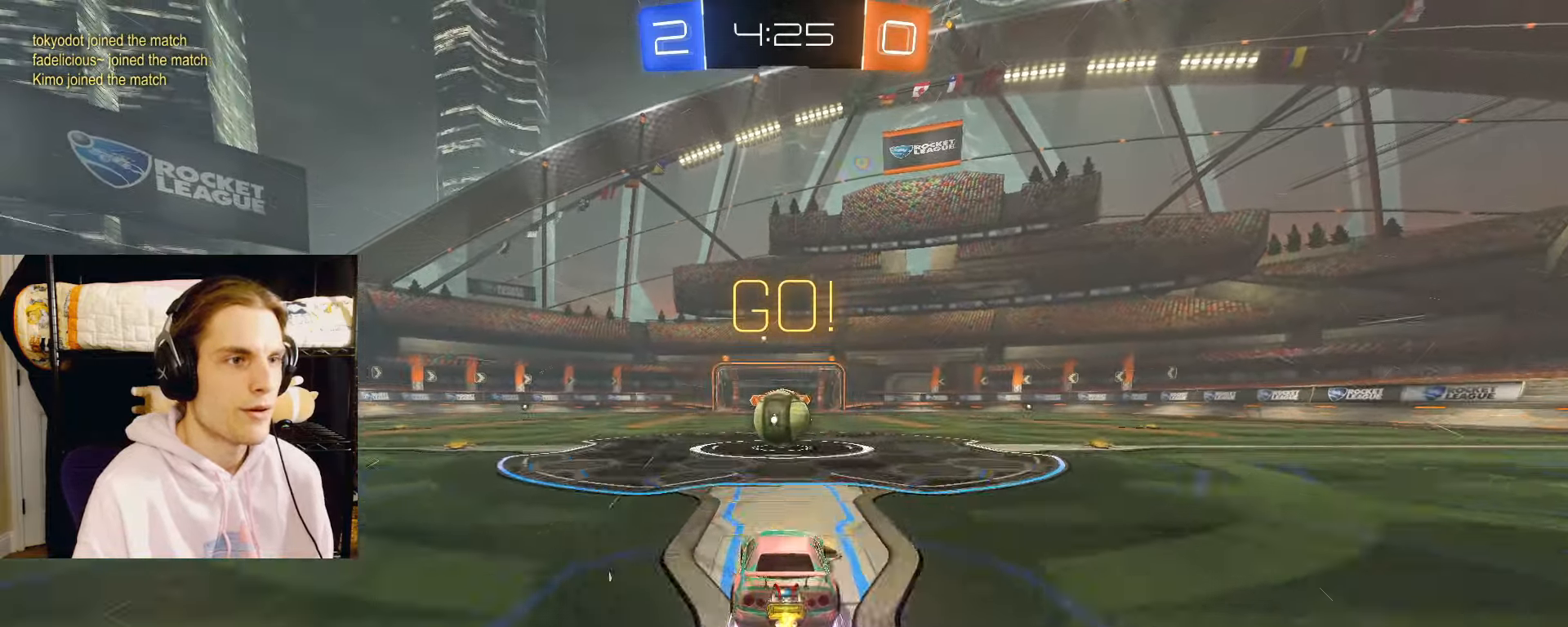
{"buttons": ["R2", "L3"], "left_stick": "down-right", "right_stick": "center", "events": [[167, "CROSS", "down"], [283, "CROSS", "up"], [350, "L2", "up"], [350, "left_stick", "up-right"], [383, "CROSS", "down"], [467, "L3", "down"], [467, "left_stick", "down-right"], [483, "CROSS", "up"]]}
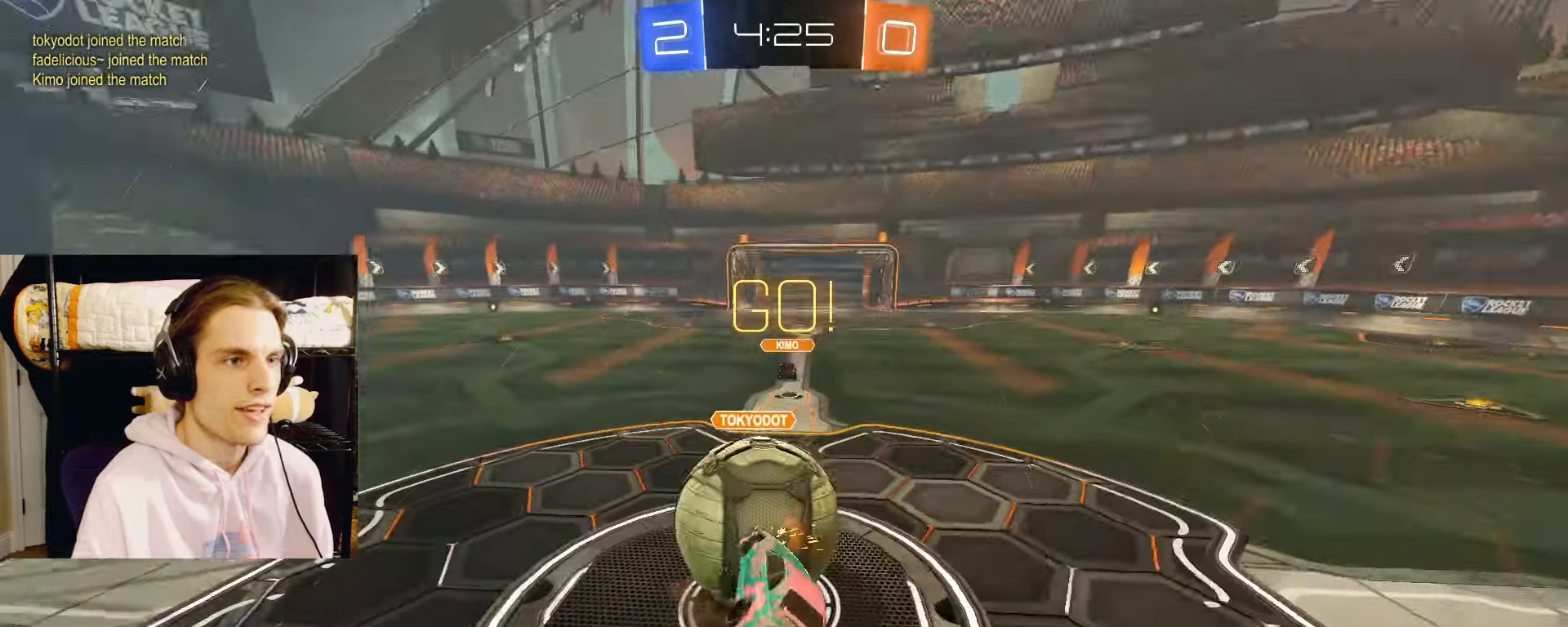
{"buttons": ["R2"], "left_stick": "down-right", "right_stick": "center", "events": [[17, "L3", "up"]]}
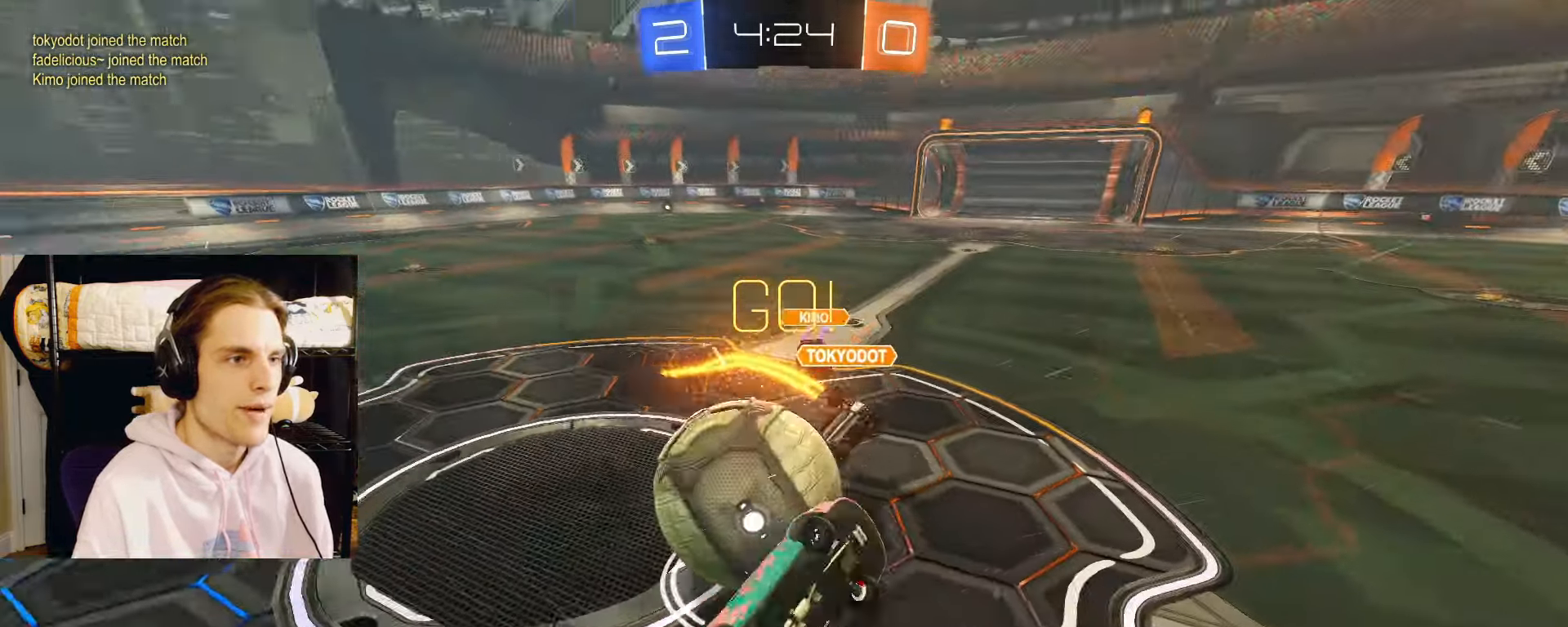
{"buttons": ["L2", "R2"], "left_stick": "center", "right_stick": "center", "events": [[167, "L2", "down"], [317, "left_stick", "center"]]}
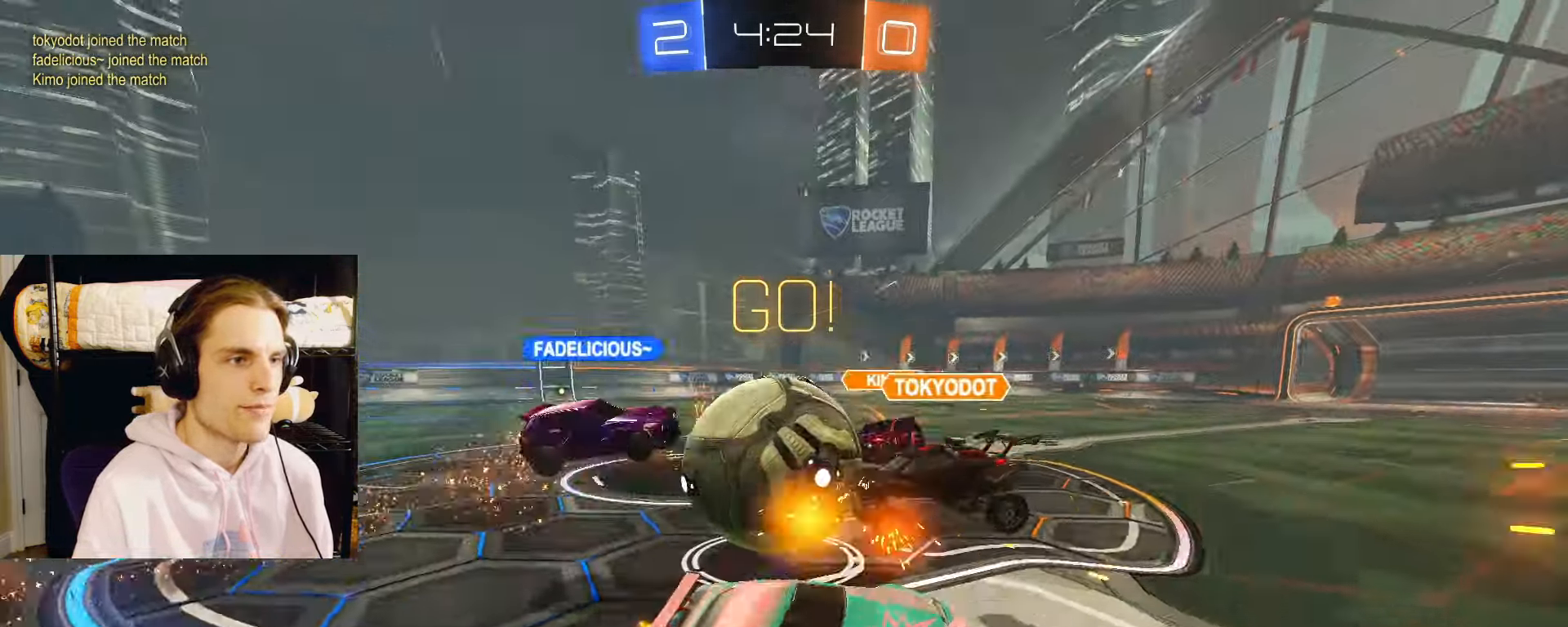
{"buttons": ["L2", "R2"], "left_stick": "down-right", "right_stick": "center", "events": [[17, "left_stick", "right"], [183, "left_stick", "down-right"]]}